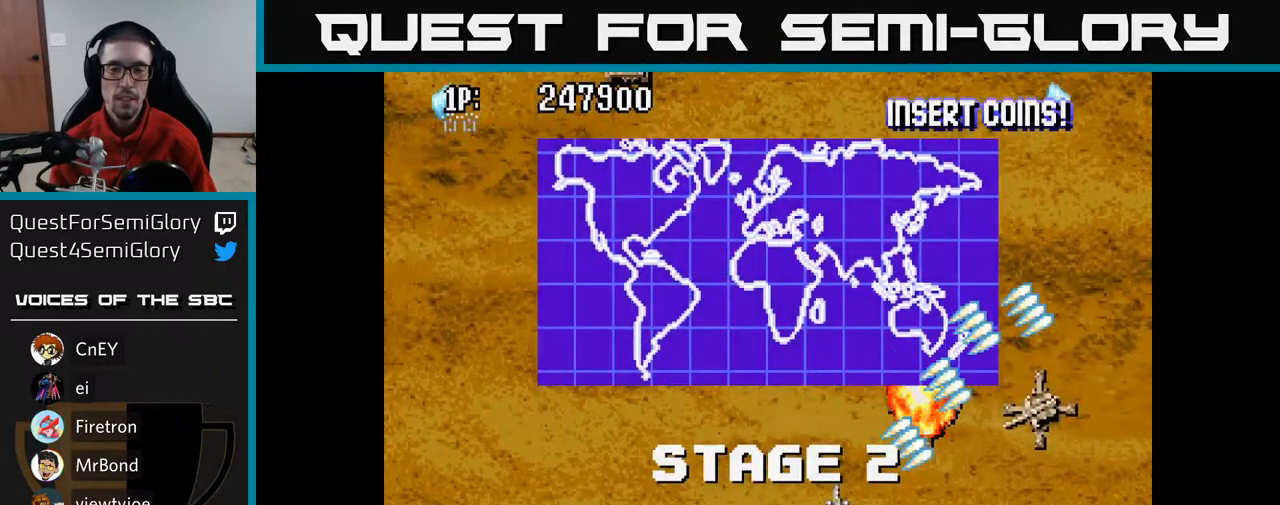
Gameplay with a controller (Xbox layout); each line is a JSON object with the inputs held at the frame after it. "events" lists button and stick changes between this image and that frame as [ms after this image, input, new state], when the widget could be followed in between.
{"buttons": ["A", "DPAD_UP", "DPAD_LEFT"], "left_stick": "center", "right_stick": "center", "events": [[350, "DPAD_RIGHT", "up"], [400, "DPAD_LEFT", "down"], [400, "DPAD_UP", "down"]]}
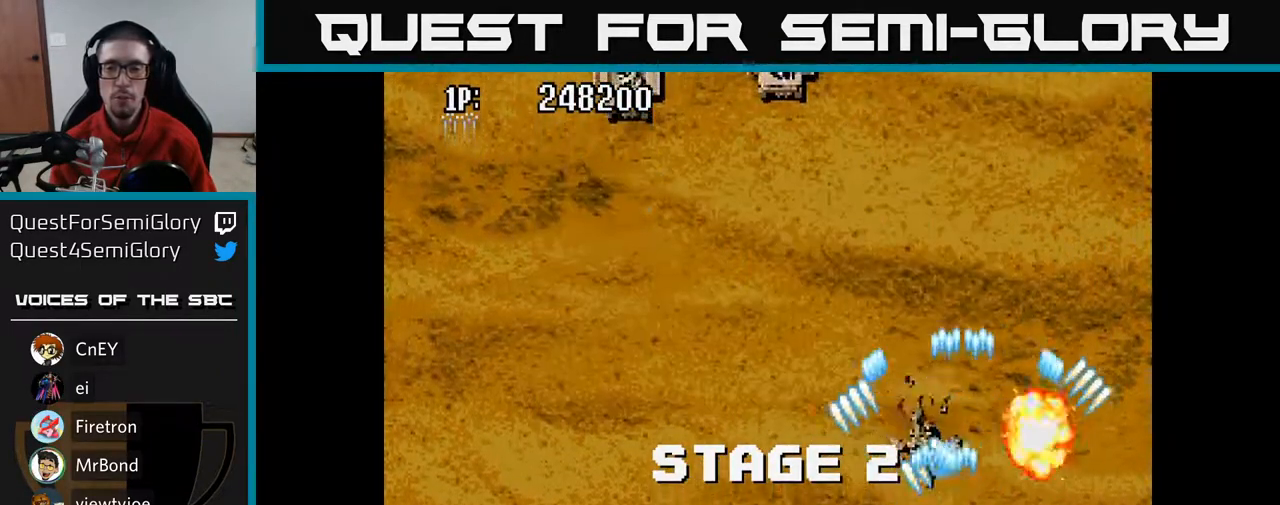
{"buttons": [], "left_stick": "center", "right_stick": "center", "events": [[33, "DPAD_LEFT", "up"], [100, "DPAD_UP", "up"], [133, "A", "up"], [400, "SELECT", "down"], [500, "SELECT", "up"]]}
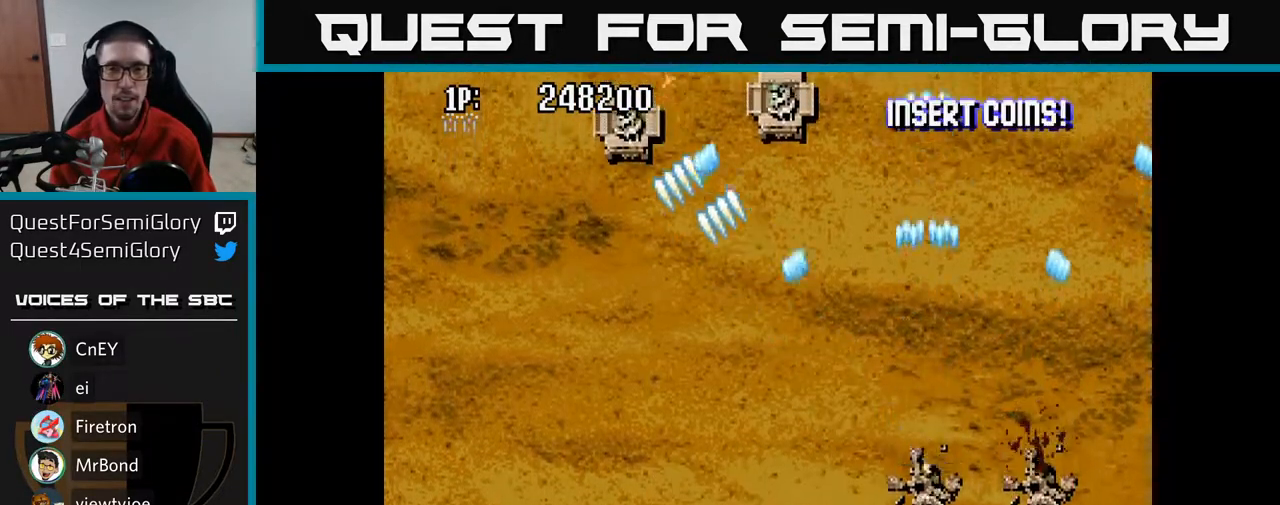
{"buttons": [], "left_stick": "center", "right_stick": "center", "events": []}
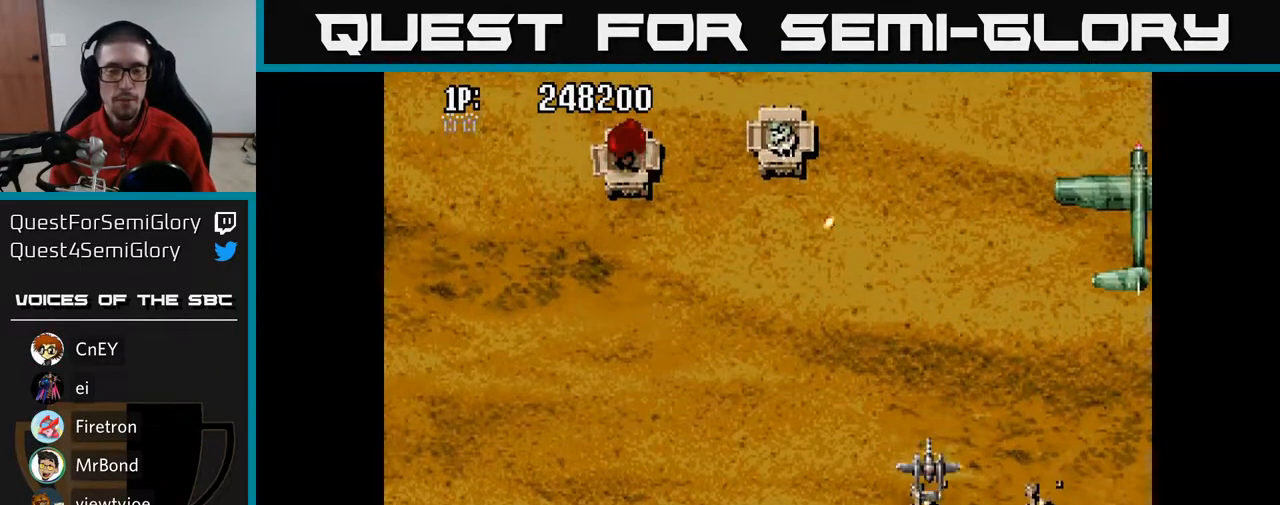
{"buttons": [], "left_stick": "left", "right_stick": "center", "events": [[467, "left_stick", "left"]]}
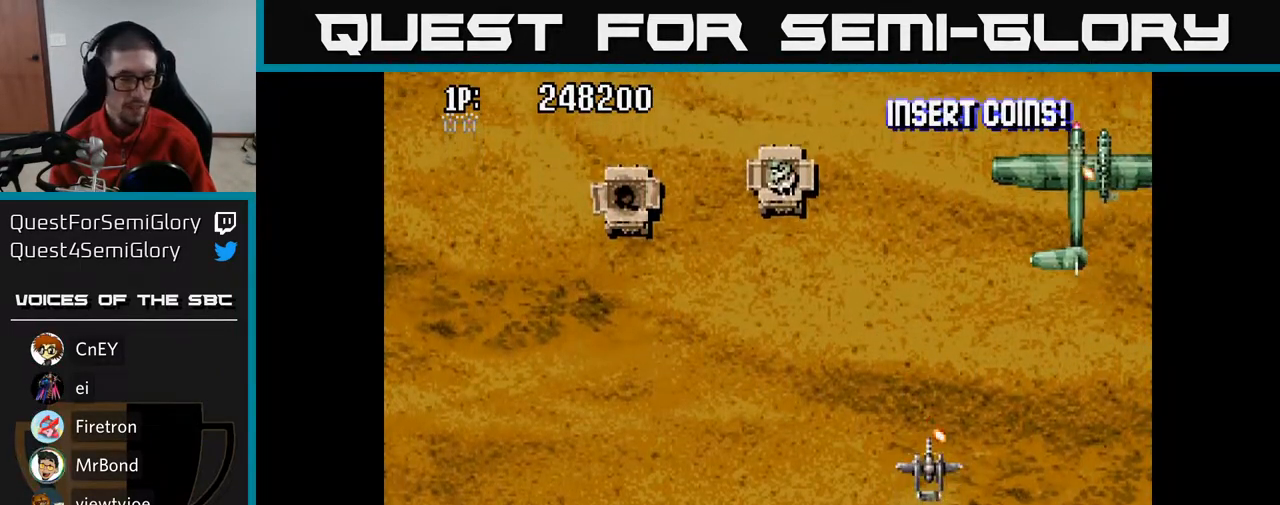
{"buttons": [], "left_stick": "center", "right_stick": "center", "events": [[33, "L3", "down"], [100, "left_stick", "center"], [150, "L3", "up"]]}
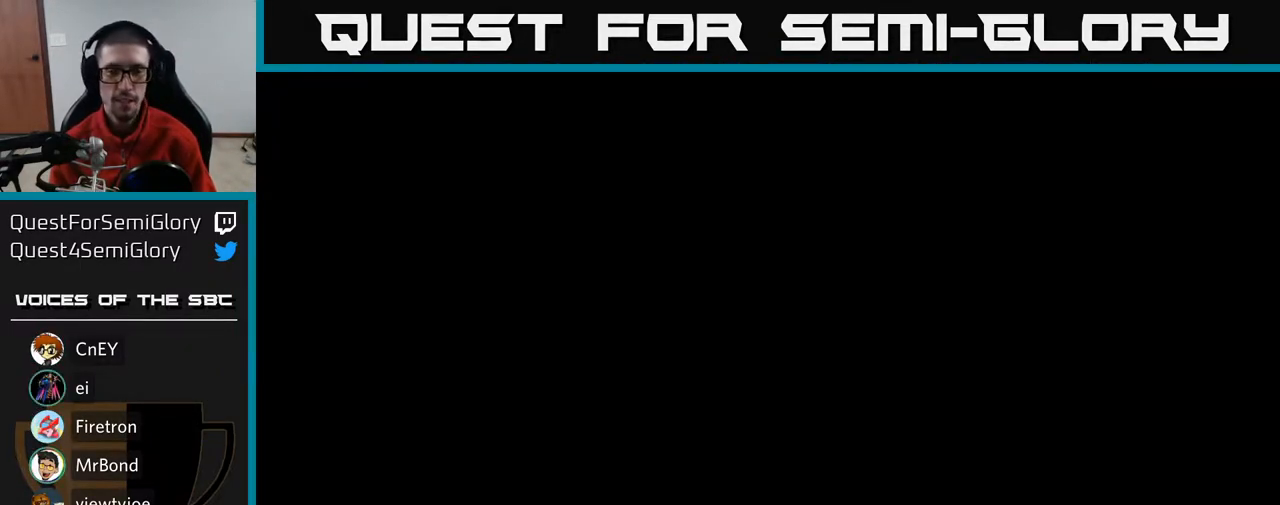
{"buttons": [], "left_stick": "center", "right_stick": "center", "events": []}
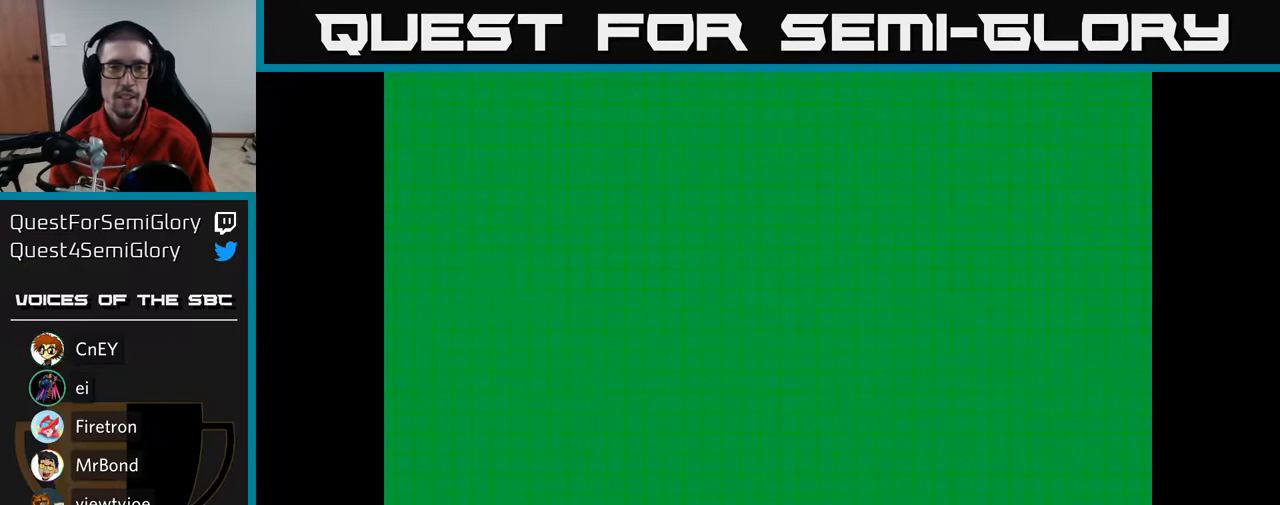
{"buttons": [], "left_stick": "center", "right_stick": "center", "events": []}
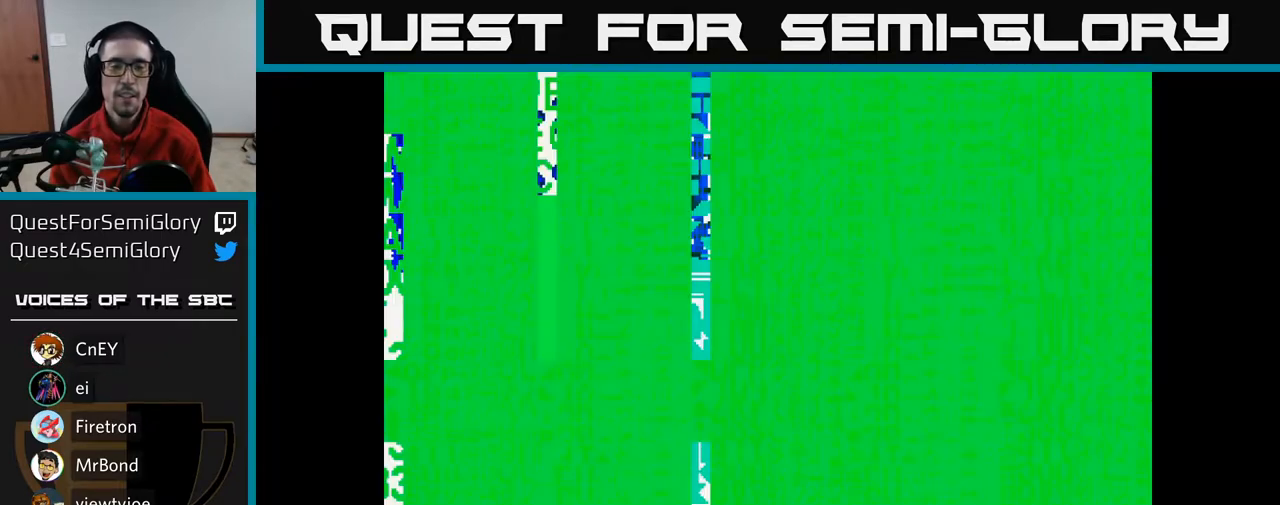
{"buttons": [], "left_stick": "center", "right_stick": "center", "events": []}
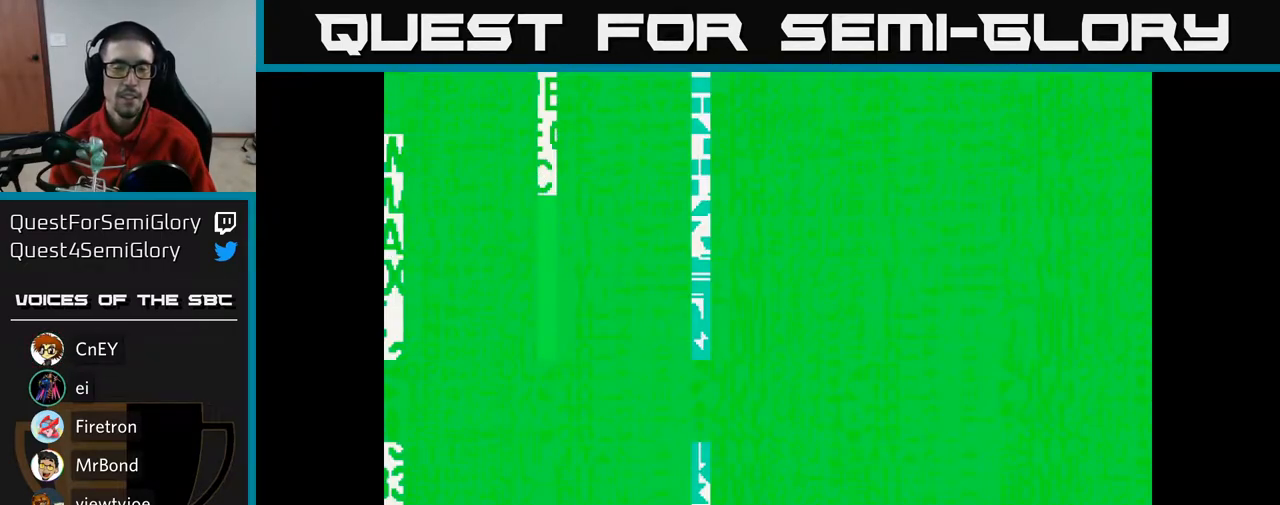
{"buttons": [], "left_stick": "center", "right_stick": "center", "events": []}
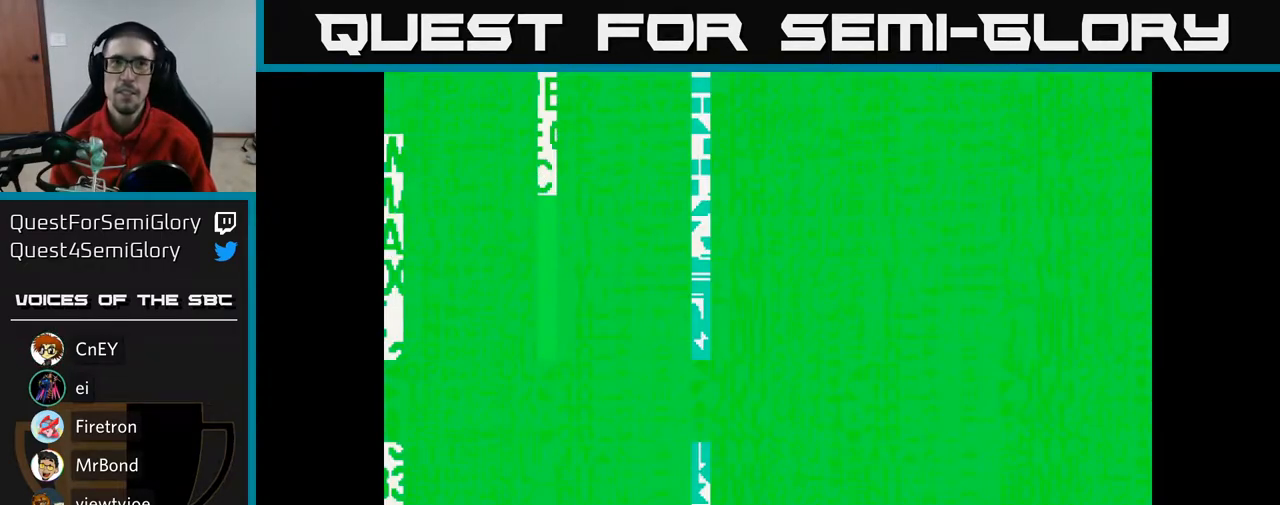
{"buttons": [], "left_stick": "center", "right_stick": "center", "events": []}
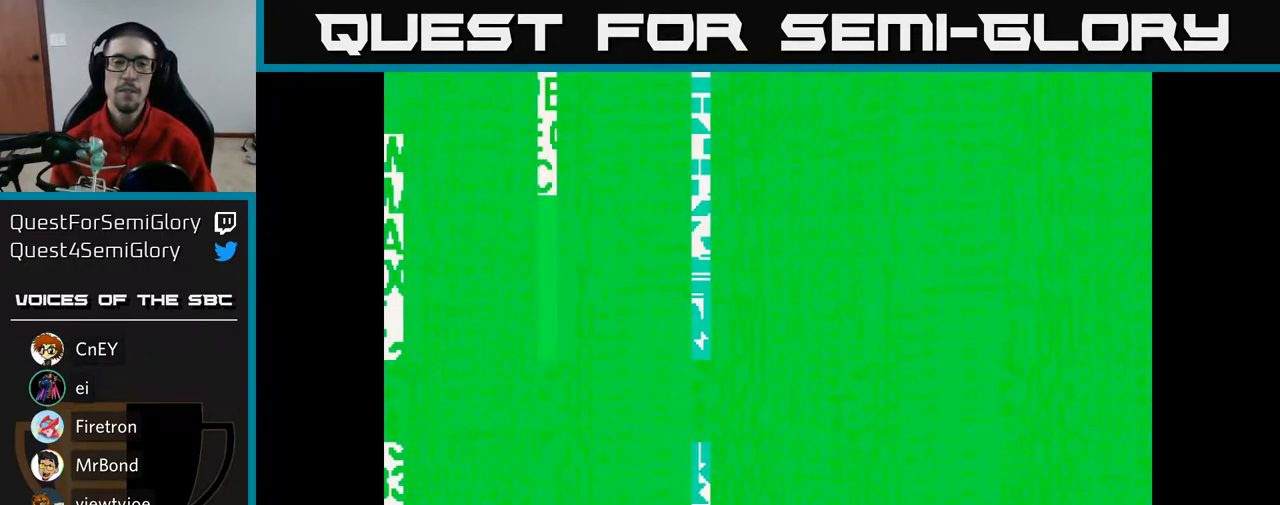
{"buttons": [], "left_stick": "center", "right_stick": "center", "events": []}
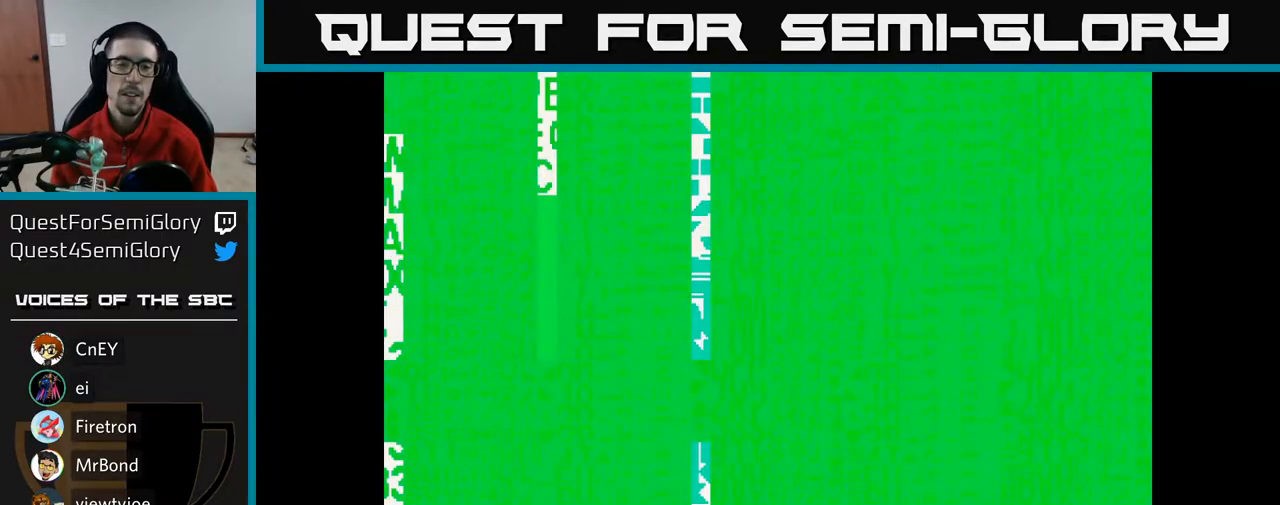
{"buttons": [], "left_stick": "center", "right_stick": "center", "events": []}
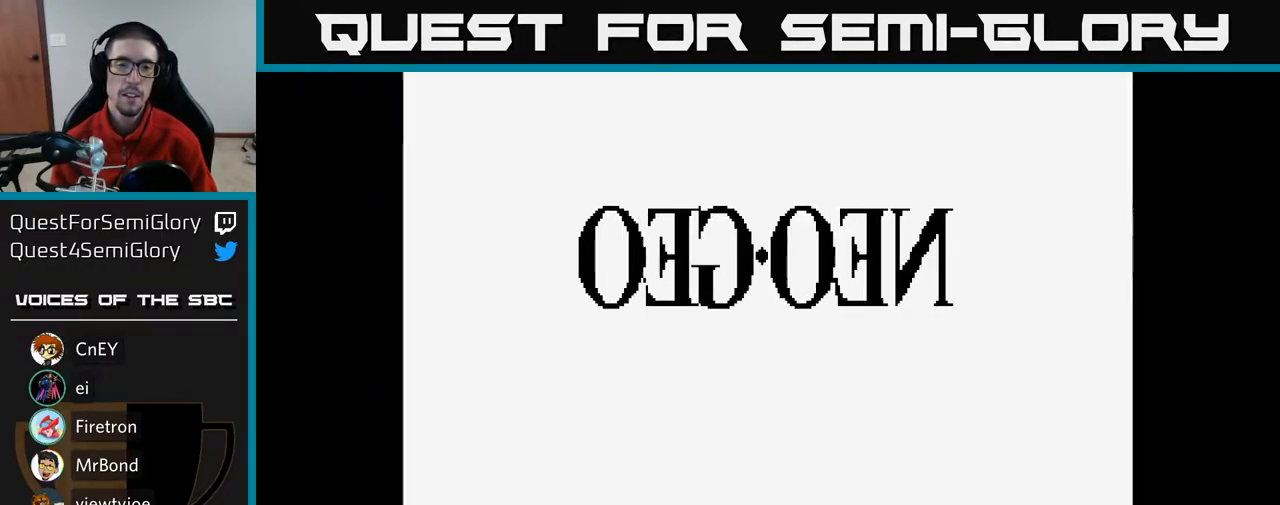
{"buttons": [], "left_stick": "center", "right_stick": "center", "events": [[83, "L3", "down"], [117, "left_stick", "left"], [200, "left_stick", "center"], [233, "L3", "up"]]}
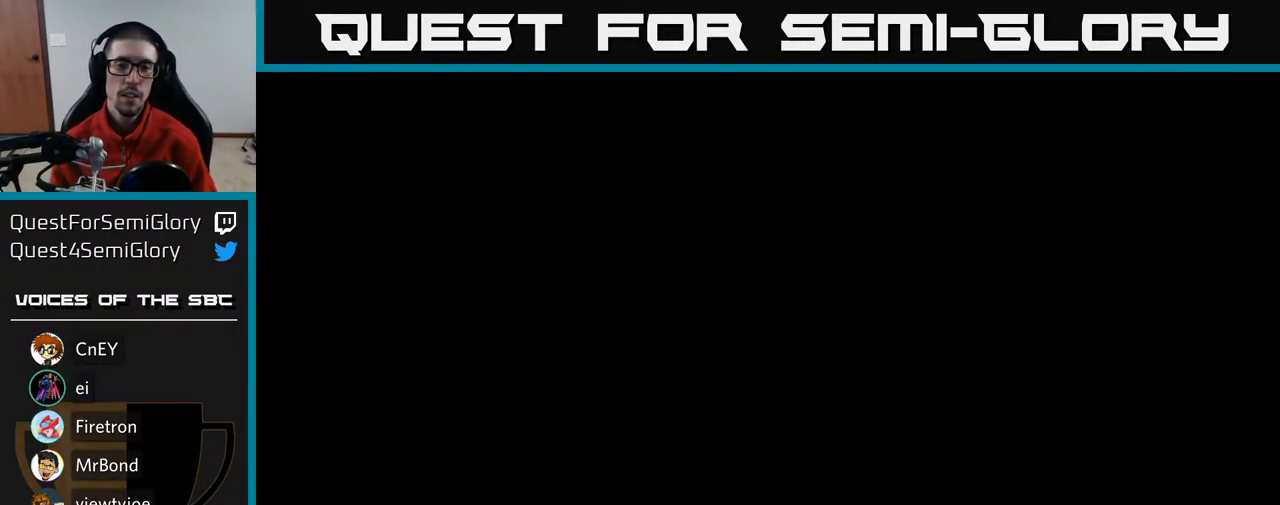
{"buttons": [], "left_stick": "center", "right_stick": "center", "events": []}
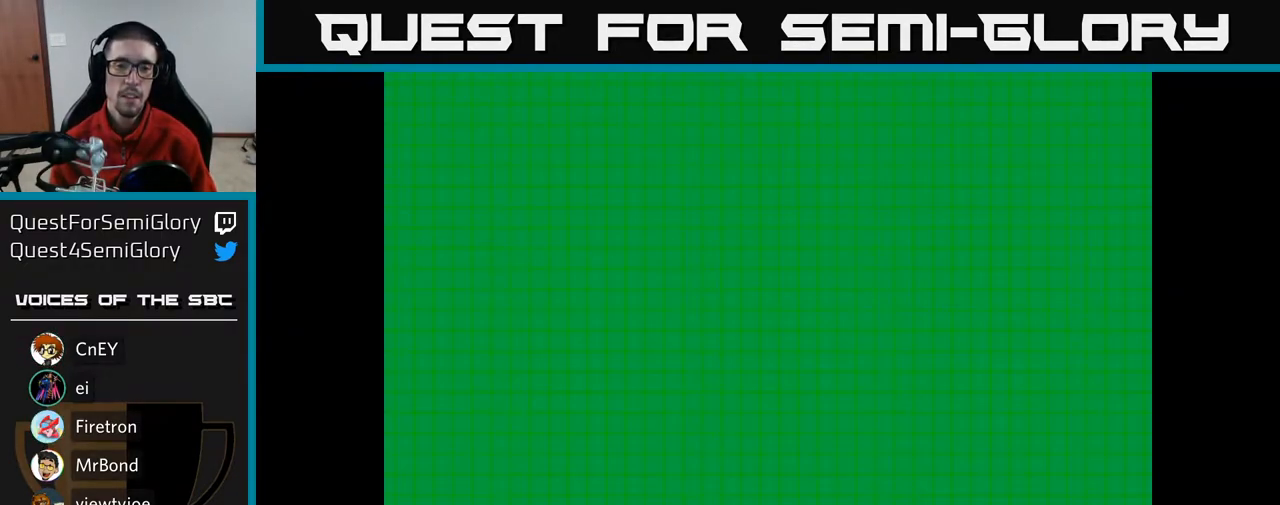
{"buttons": [], "left_stick": "center", "right_stick": "center", "events": []}
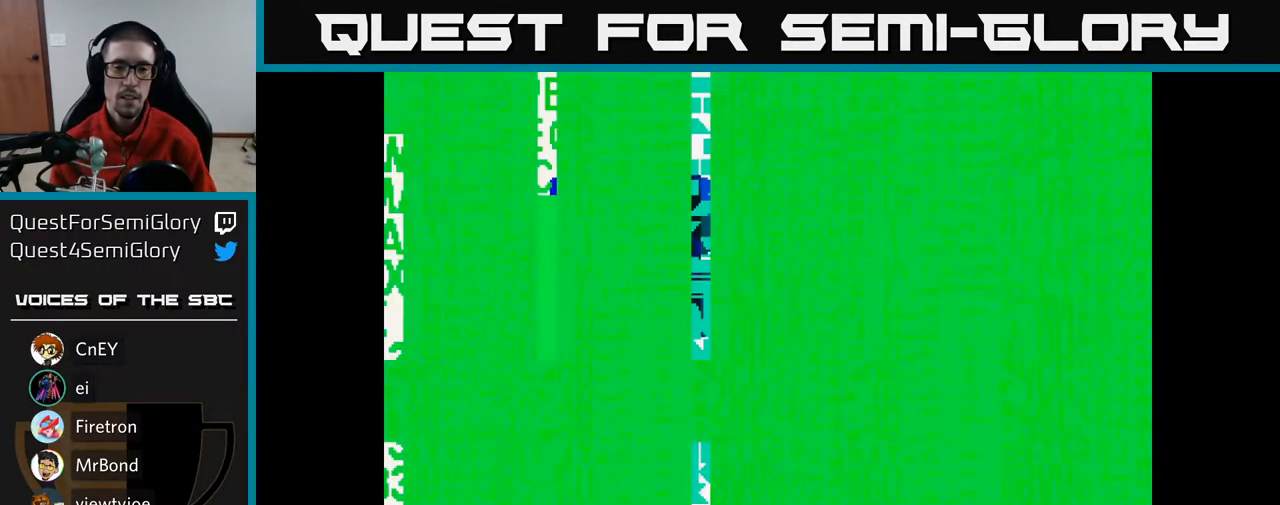
{"buttons": [], "left_stick": "center", "right_stick": "center", "events": []}
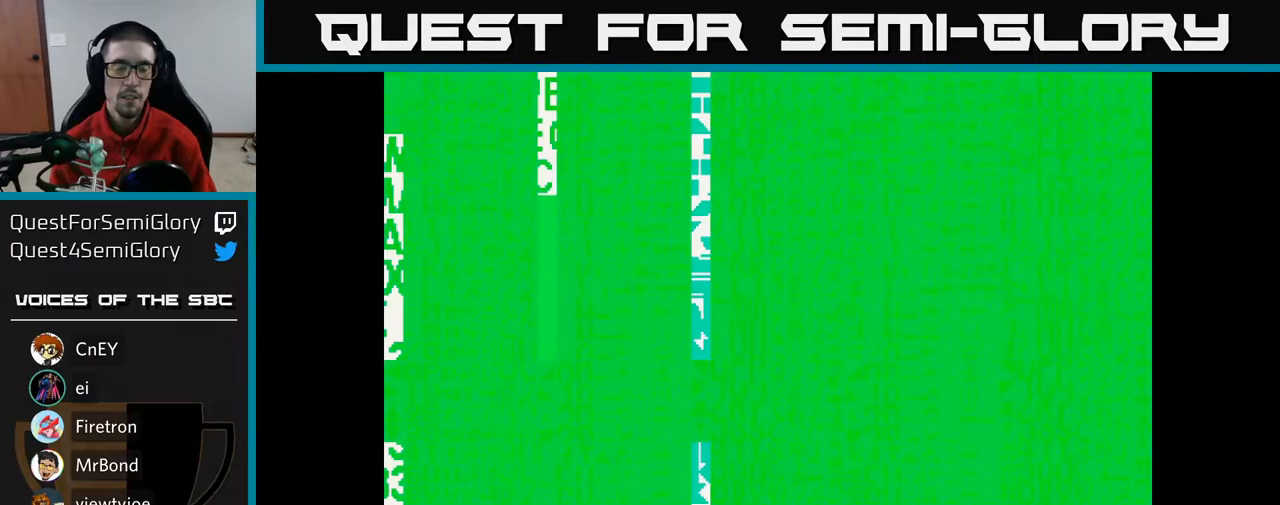
{"buttons": [], "left_stick": "center", "right_stick": "center", "events": []}
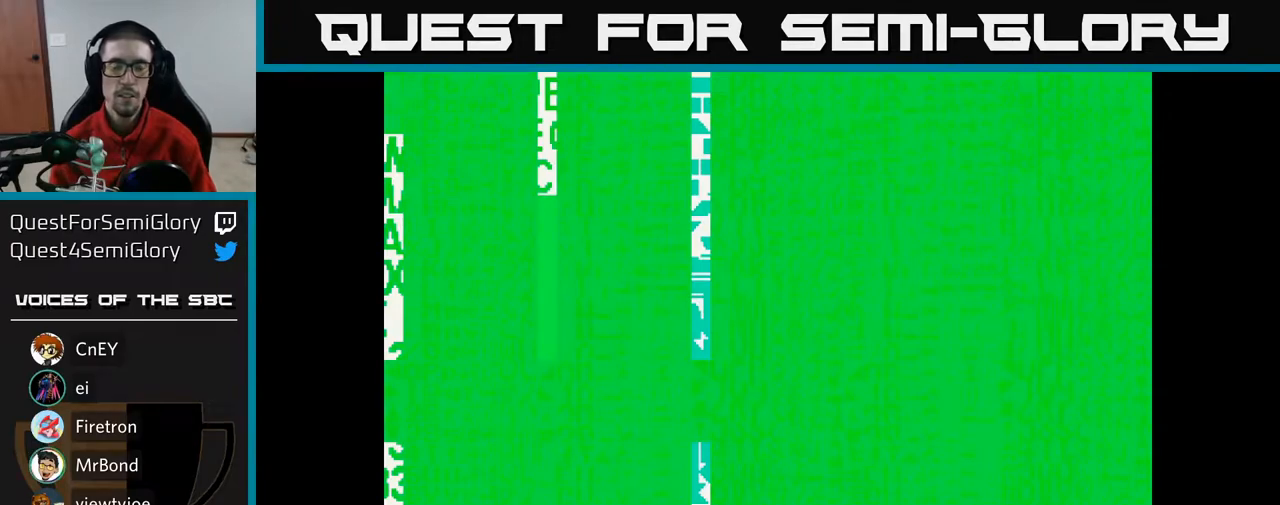
{"buttons": [], "left_stick": "center", "right_stick": "center", "events": []}
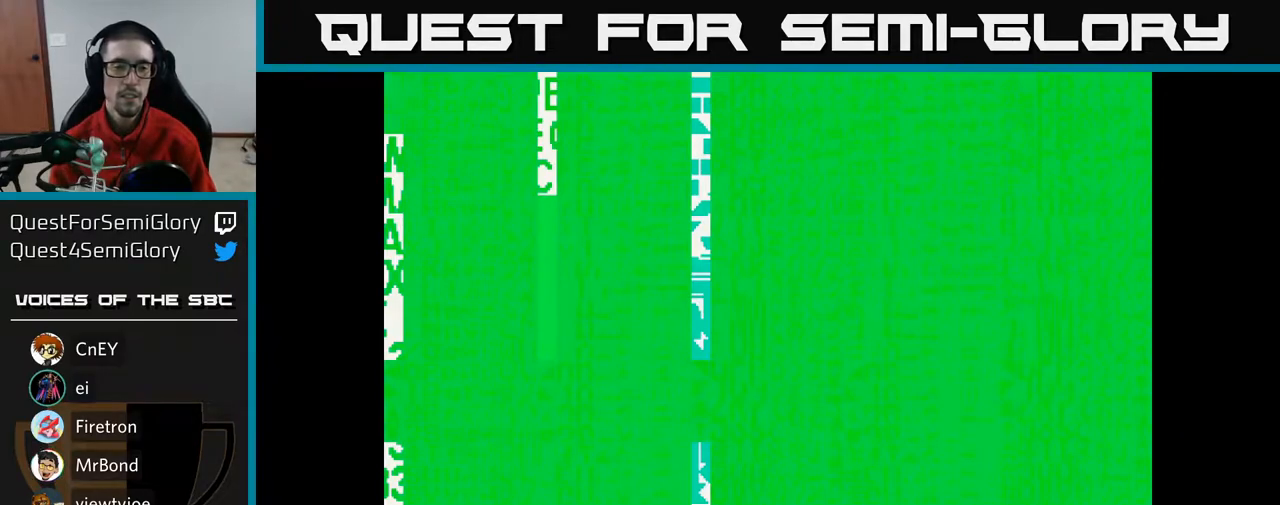
{"buttons": [], "left_stick": "center", "right_stick": "center", "events": []}
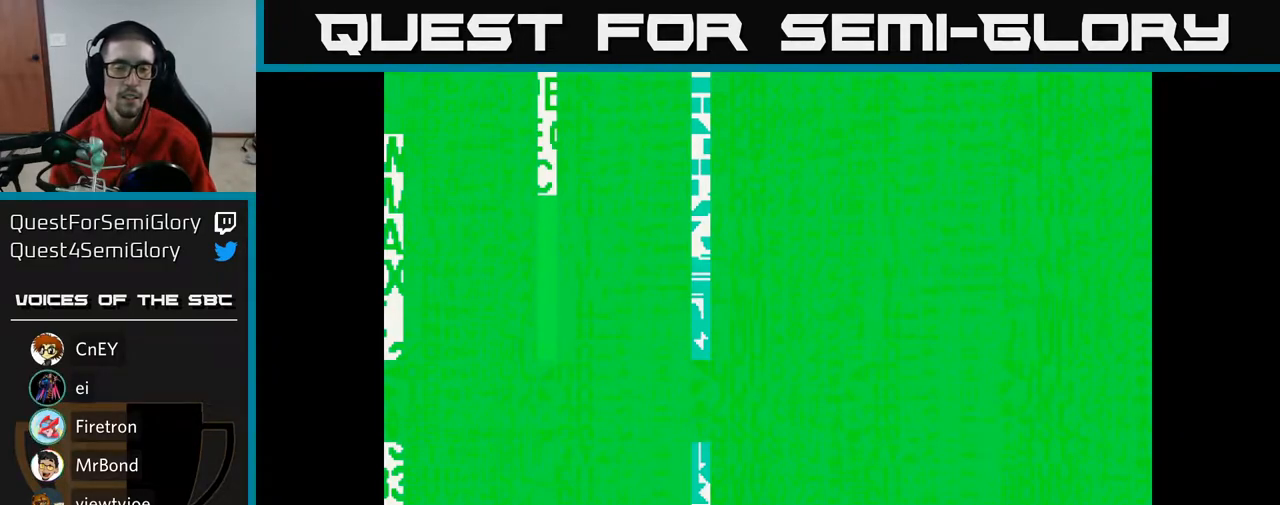
{"buttons": [], "left_stick": "center", "right_stick": "center", "events": []}
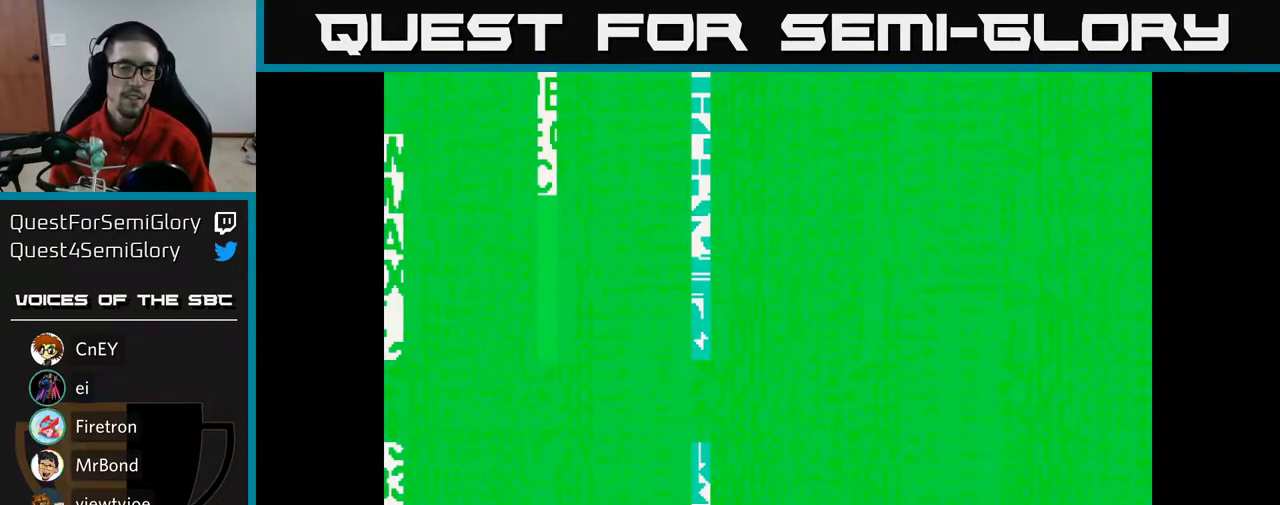
{"buttons": [], "left_stick": "center", "right_stick": "center", "events": []}
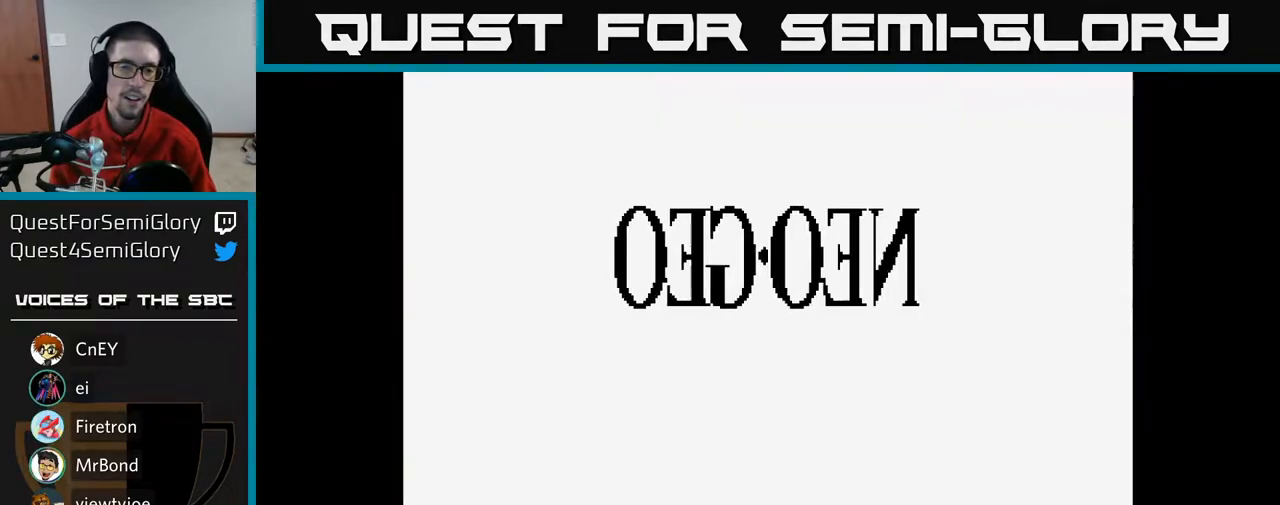
{"buttons": [], "left_stick": "center", "right_stick": "center", "events": [[183, "SELECT", "down"], [350, "SELECT", "up"]]}
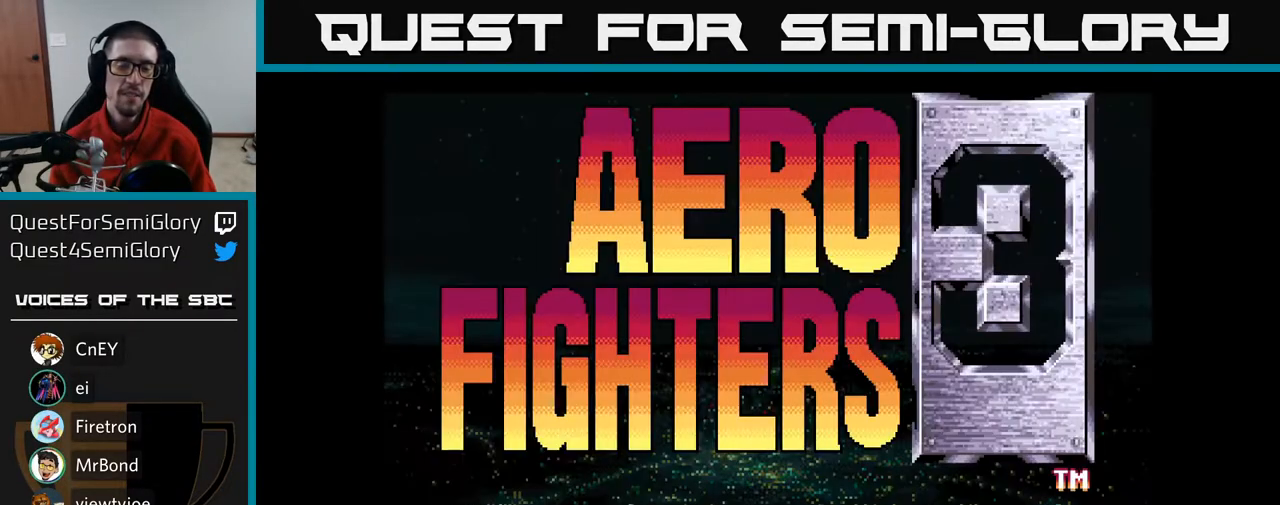
{"buttons": [], "left_stick": "center", "right_stick": "center", "events": [[250, "START", "down"], [433, "START", "up"]]}
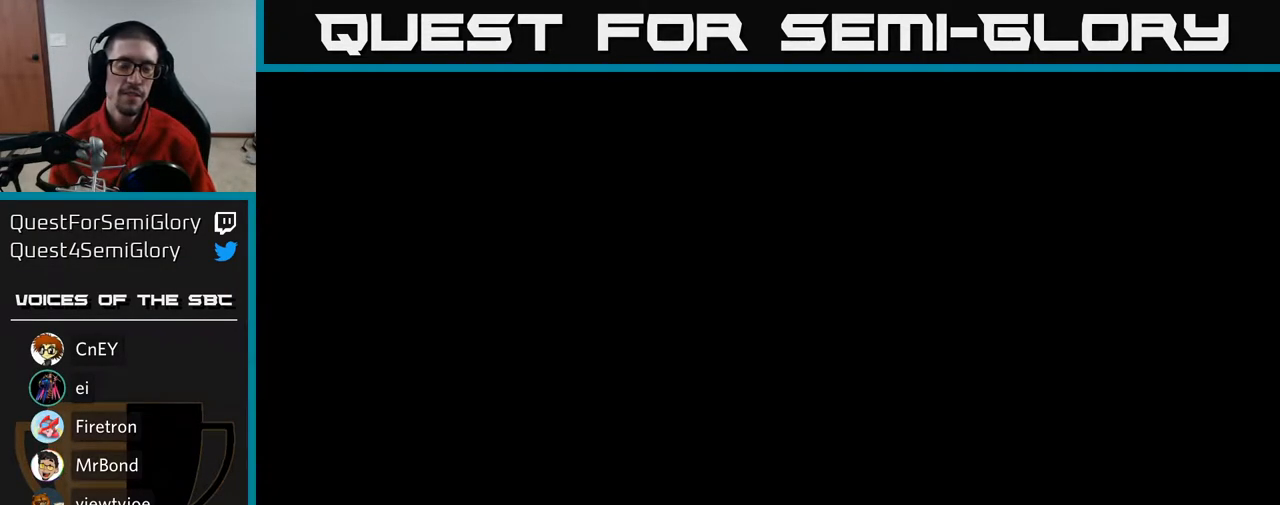
{"buttons": [], "left_stick": "center", "right_stick": "center", "events": []}
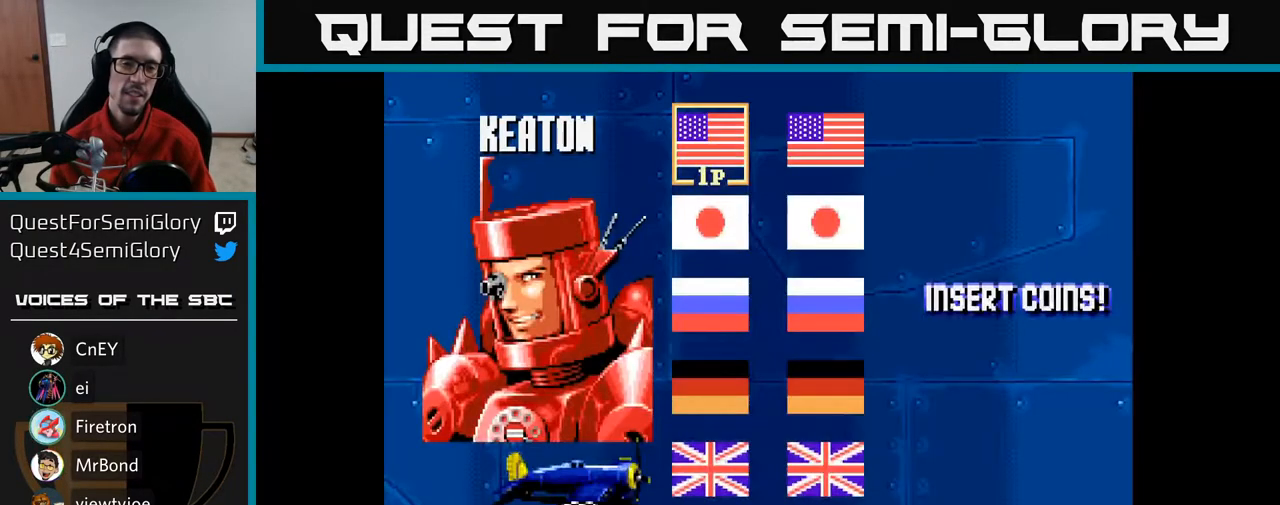
{"buttons": [], "left_stick": "center", "right_stick": "center", "events": [[17, "A", "down"], [167, "DPAD_RIGHT", "down"], [233, "DPAD_RIGHT", "up"], [317, "A", "up"]]}
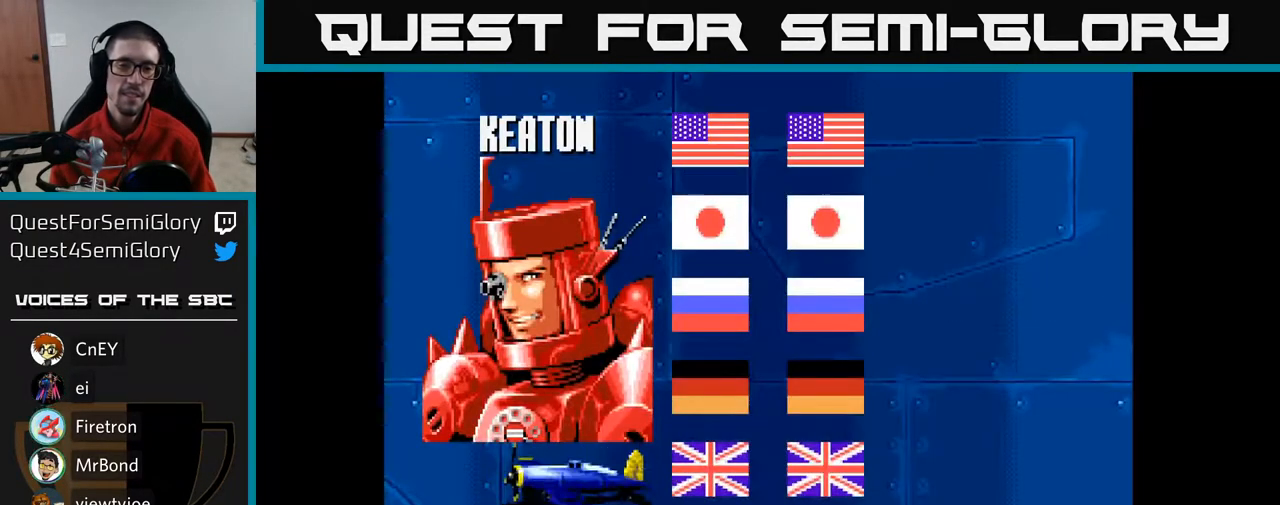
{"buttons": [], "left_stick": "center", "right_stick": "center", "events": []}
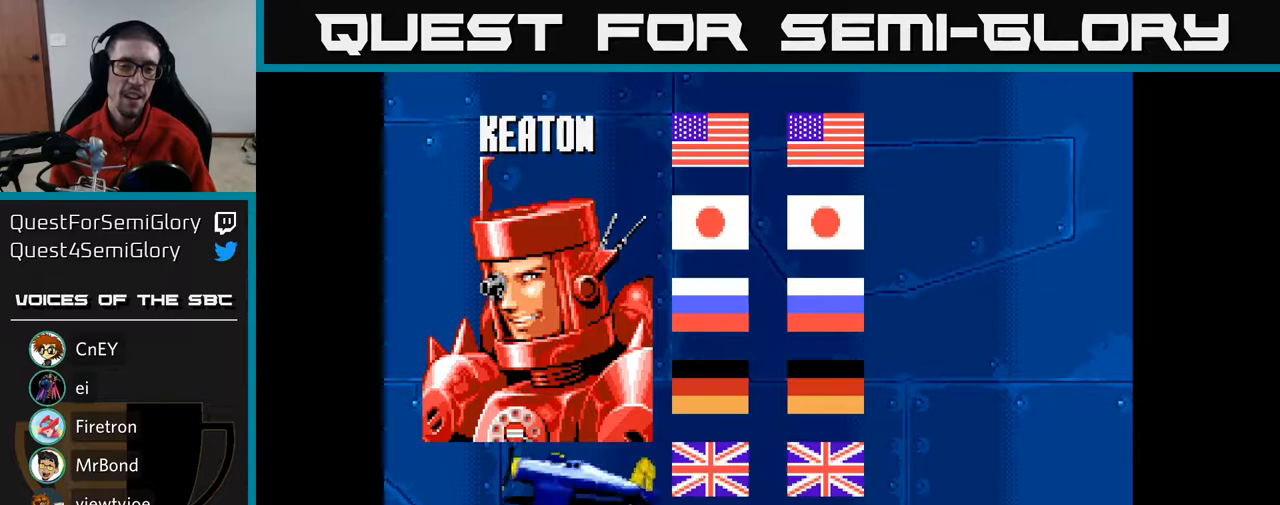
{"buttons": [], "left_stick": "center", "right_stick": "center", "events": []}
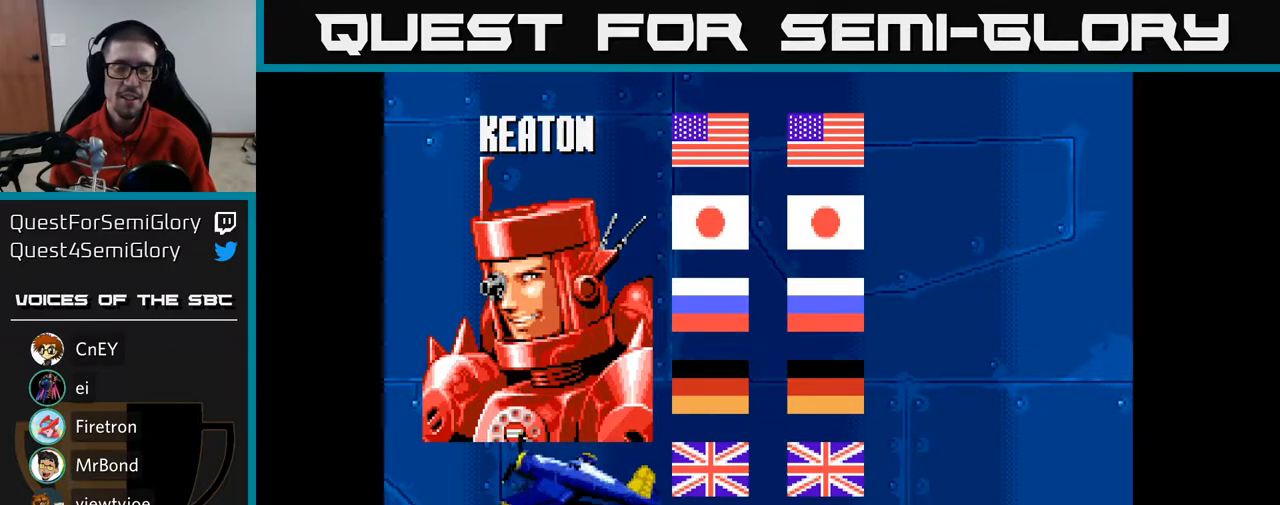
{"buttons": [], "left_stick": "center", "right_stick": "center", "events": [[17, "L3", "down"], [100, "L3", "up"]]}
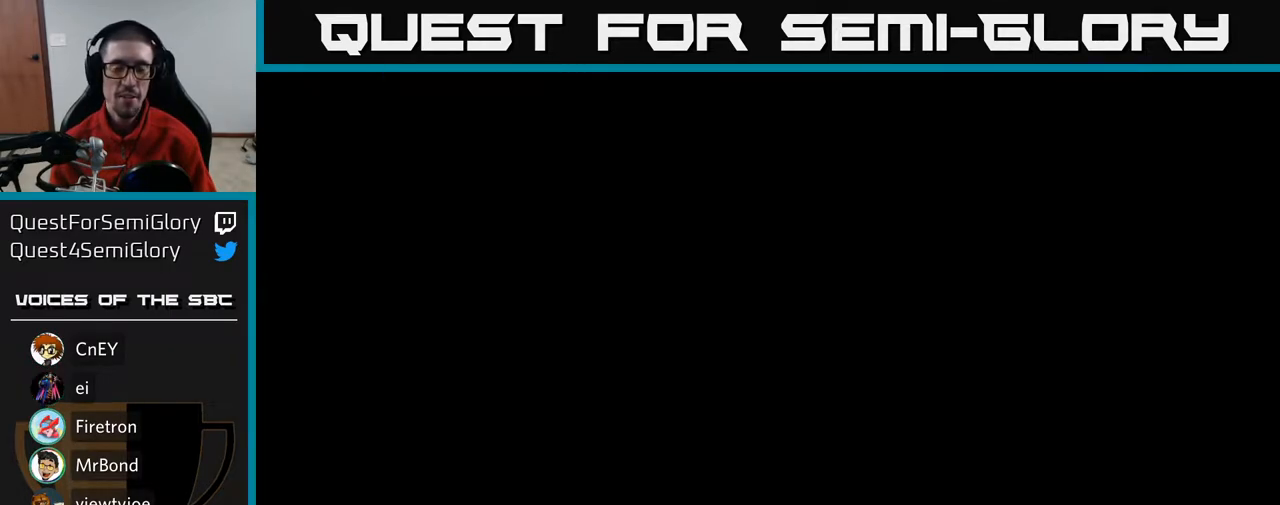
{"buttons": [], "left_stick": "center", "right_stick": "center", "events": []}
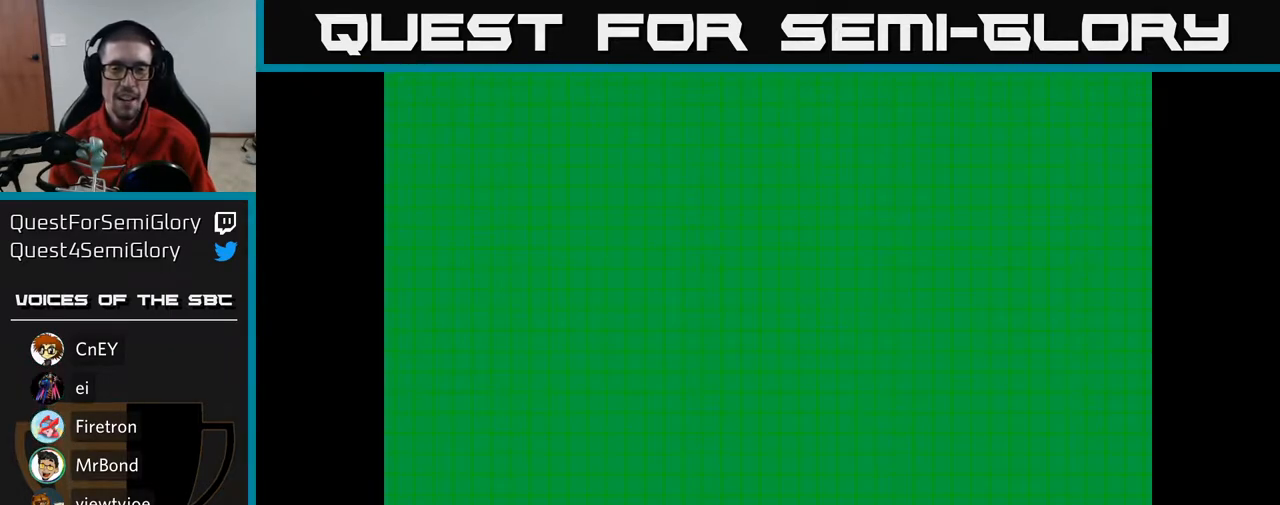
{"buttons": [], "left_stick": "center", "right_stick": "center", "events": []}